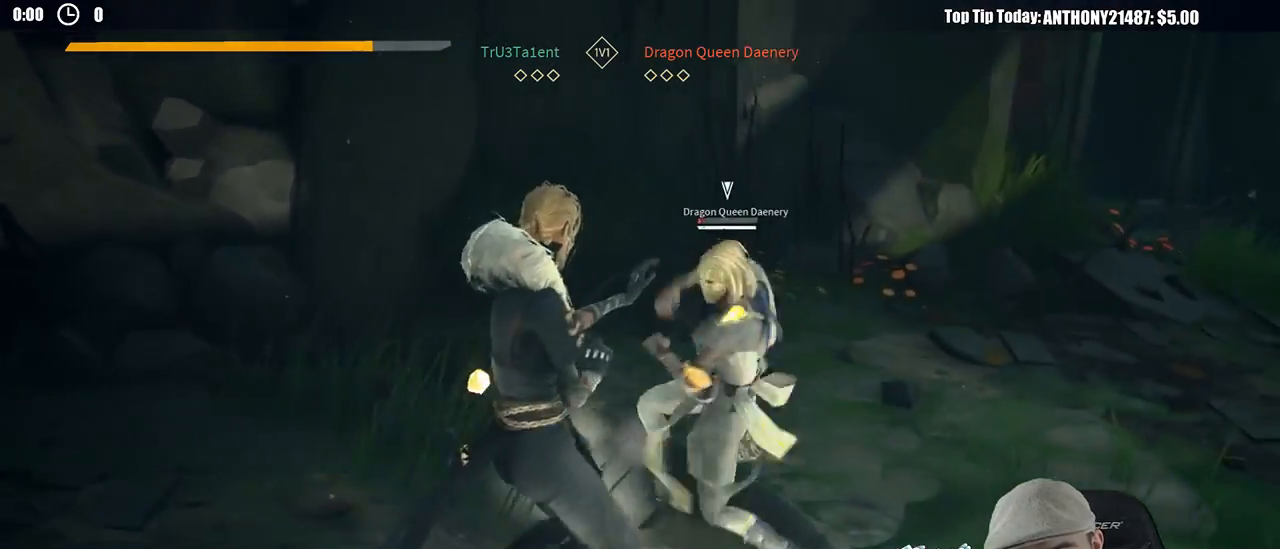
Gameplay with a controller (Xbox layout); each line is a JSON object with the inputs held at the frame after it. "events" lists button and stick changes between this image and that frame as [ms after this image, input, new state], when the widget could be followed in between.
{"buttons": [], "left_stick": "up-right", "right_stick": "center", "events": [[83, "X", "down"], [117, "left_stick", "up-right"], [150, "X", "up"]]}
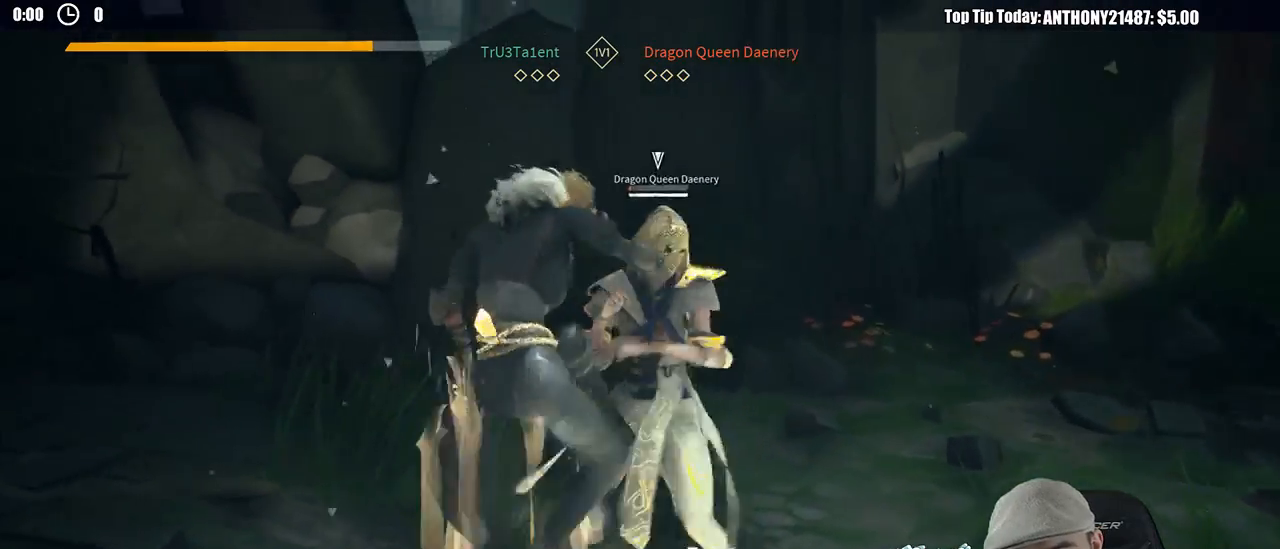
{"buttons": [], "left_stick": "right", "right_stick": "center", "events": [[417, "left_stick", "right"]]}
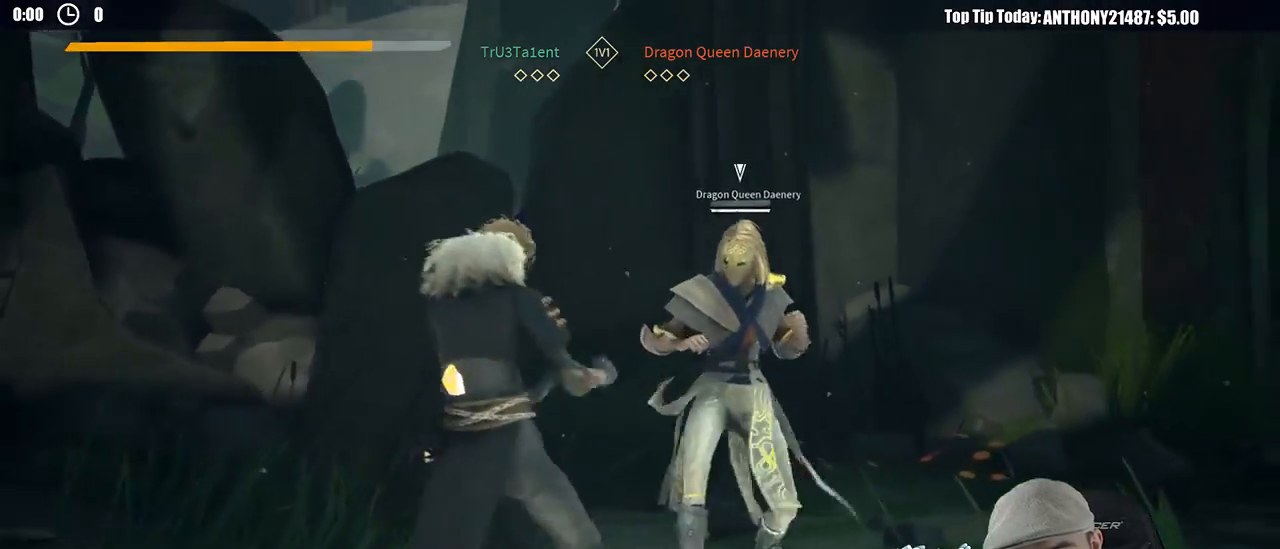
{"buttons": [], "left_stick": "right", "right_stick": "center", "events": [[367, "X", "down"], [417, "X", "up"]]}
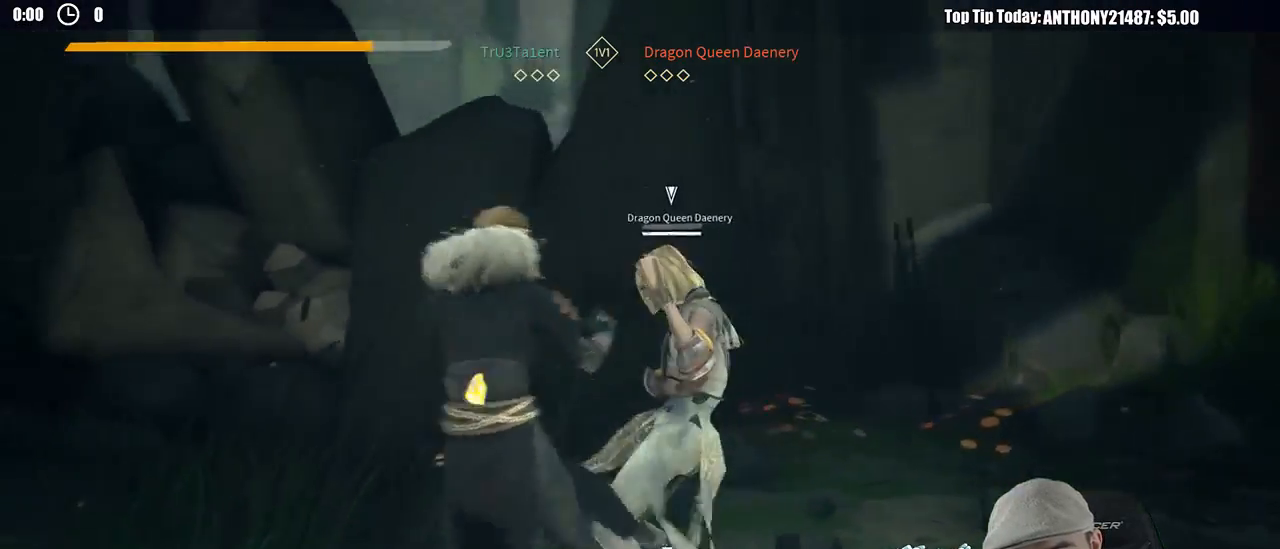
{"buttons": [], "left_stick": "up-right", "right_stick": "center", "events": [[367, "left_stick", "up-right"]]}
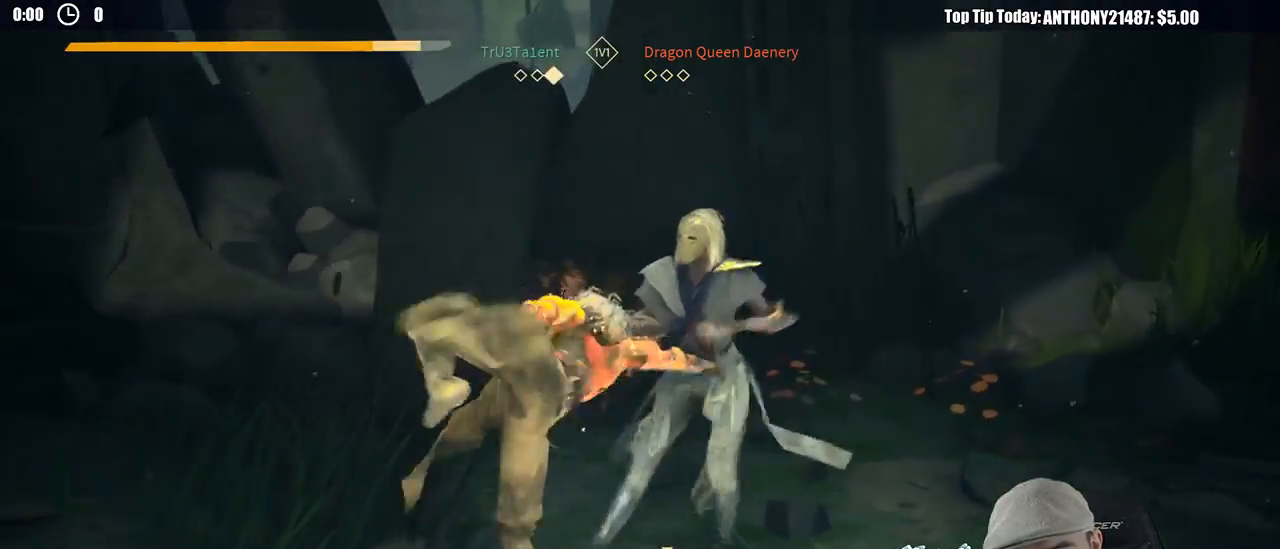
{"buttons": [], "left_stick": "left", "right_stick": "left", "events": [[33, "left_stick", "center"], [333, "left_stick", "left"], [350, "right_stick", "left"]]}
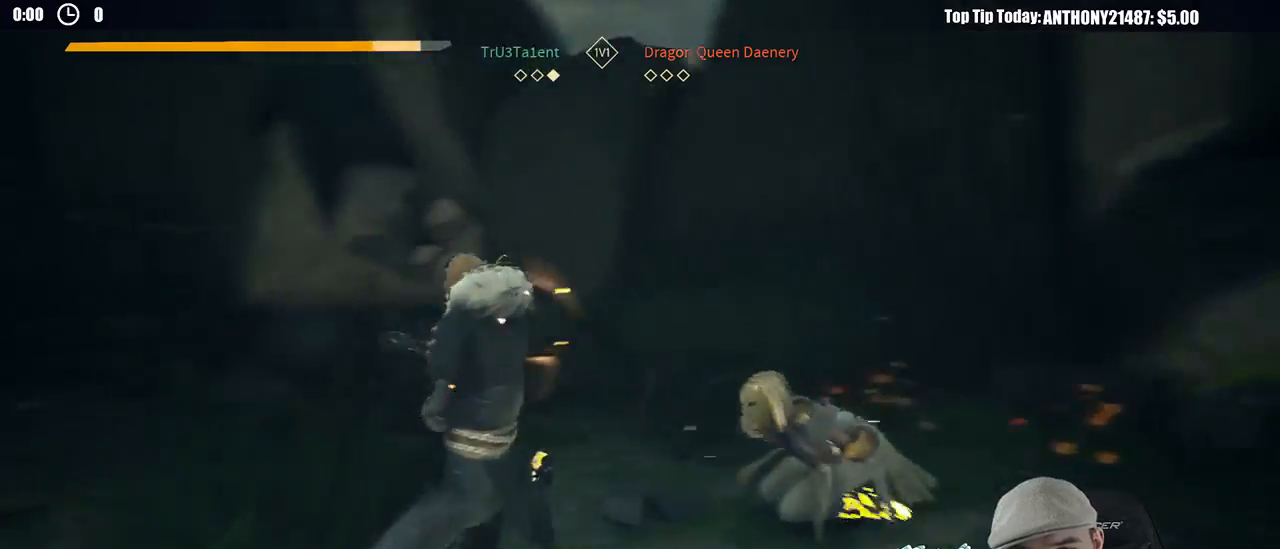
{"buttons": [], "left_stick": "up", "right_stick": "center", "events": [[200, "left_stick", "up-left"], [467, "left_stick", "up"], [483, "right_stick", "center"]]}
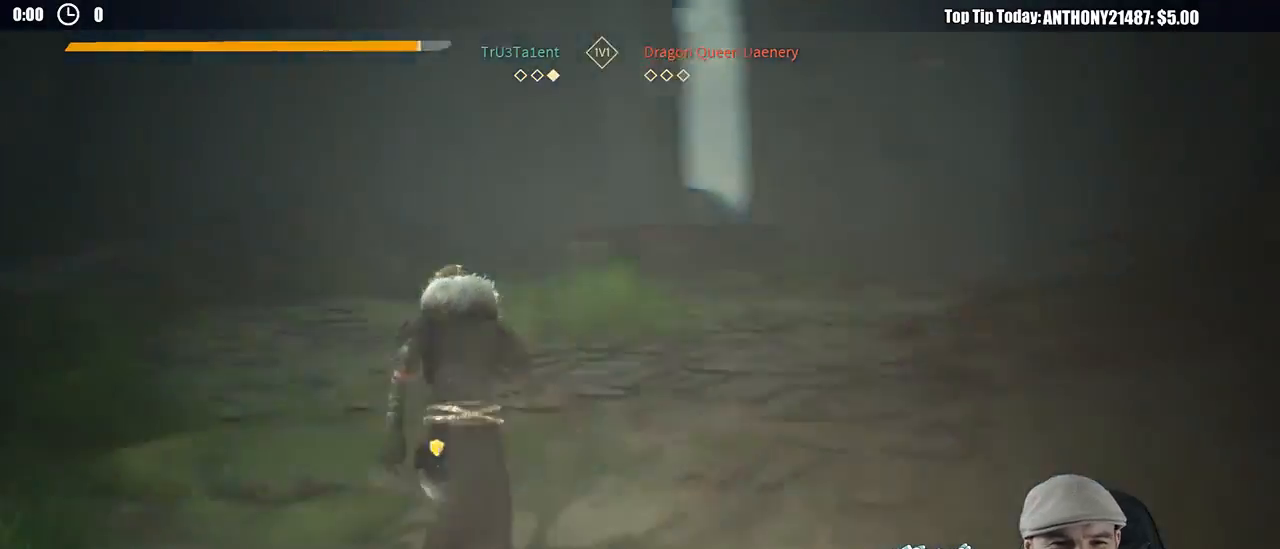
{"buttons": [], "left_stick": "center", "right_stick": "center", "events": [[350, "left_stick", "center"]]}
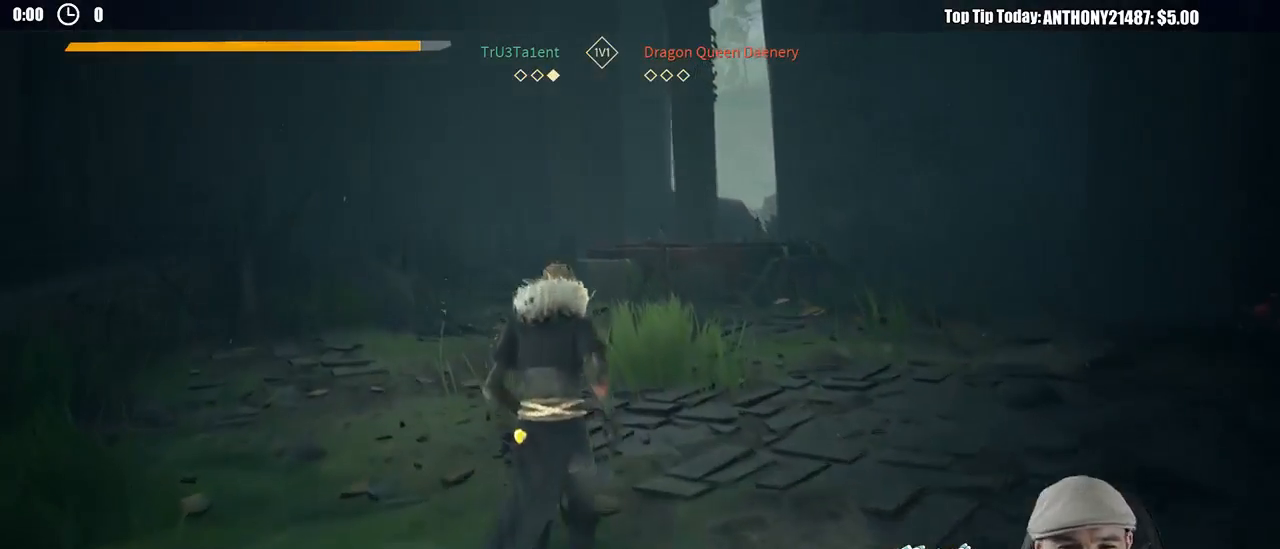
{"buttons": [], "left_stick": "center", "right_stick": "center", "events": []}
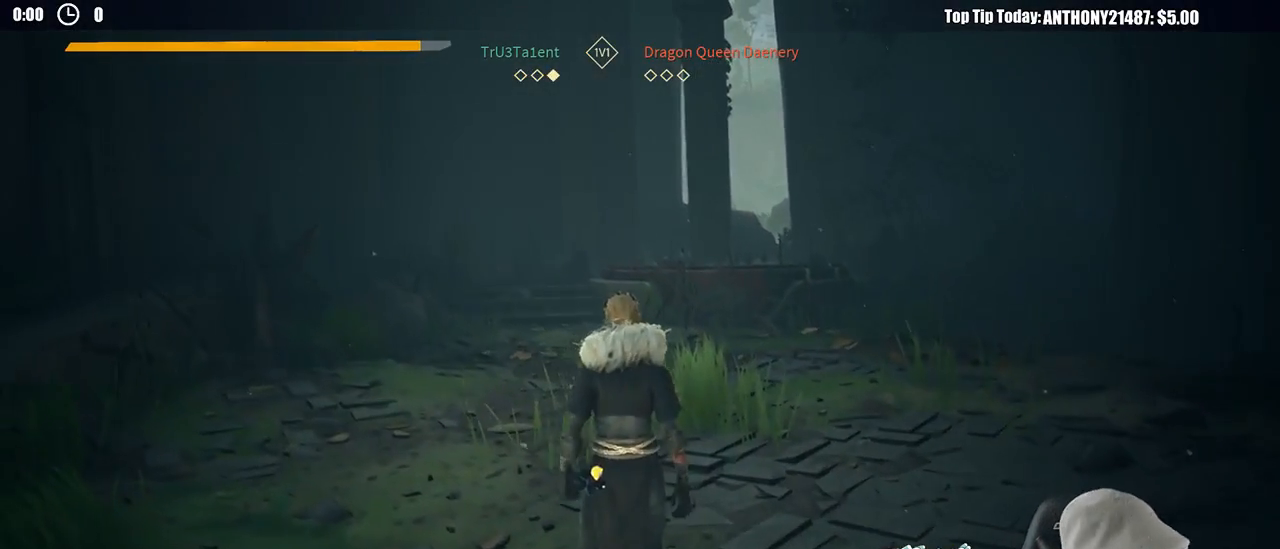
{"buttons": [], "left_stick": "center", "right_stick": "center", "events": []}
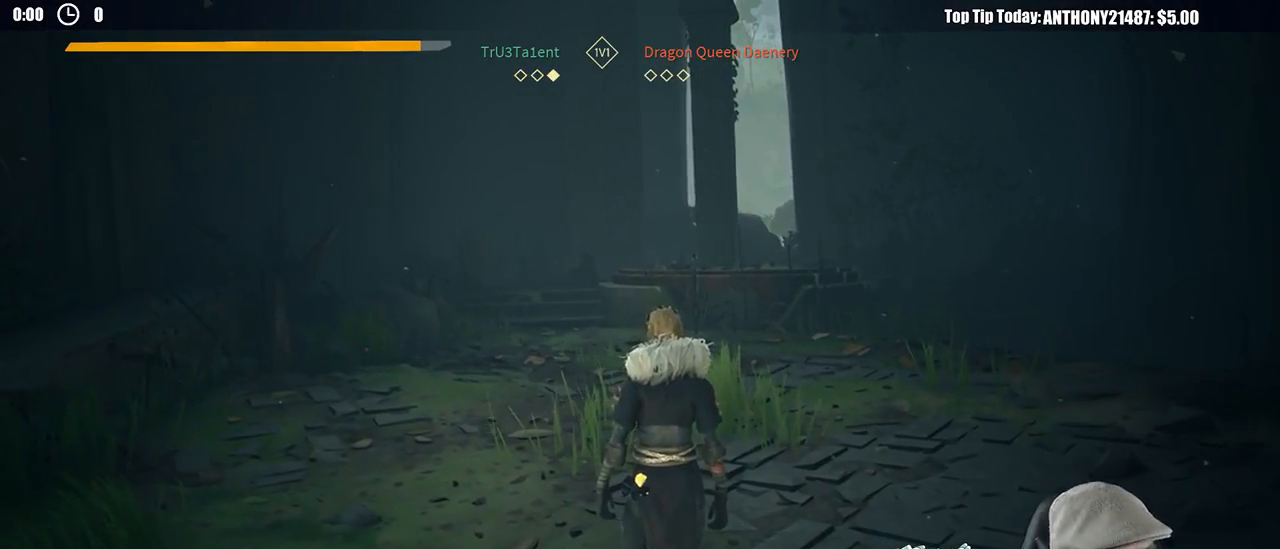
{"buttons": [], "left_stick": "center", "right_stick": "center", "events": []}
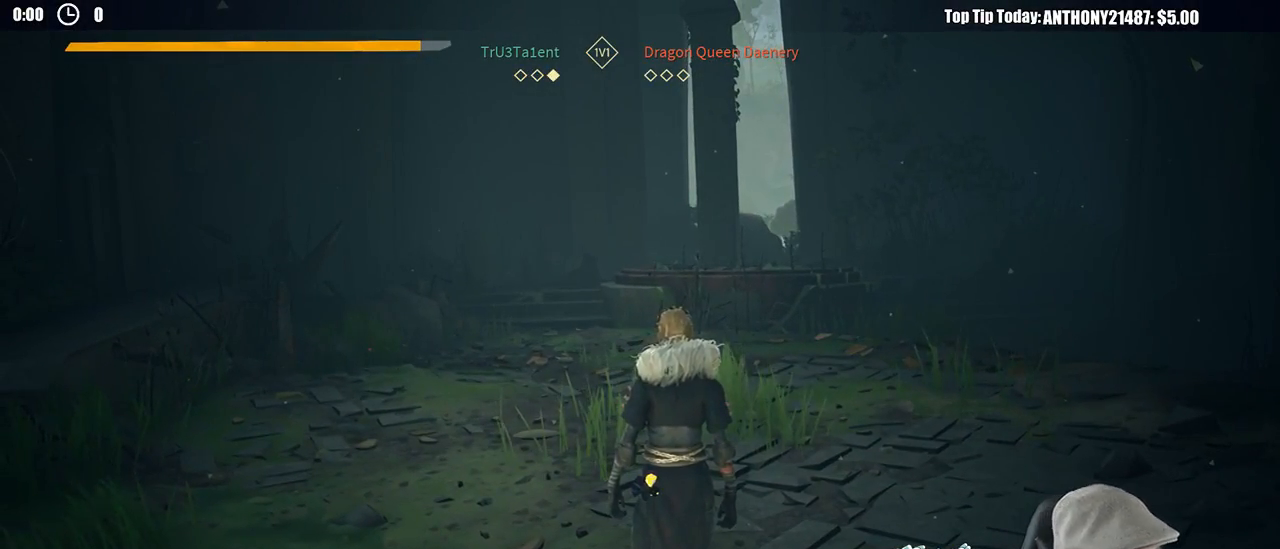
{"buttons": [], "left_stick": "center", "right_stick": "center", "events": []}
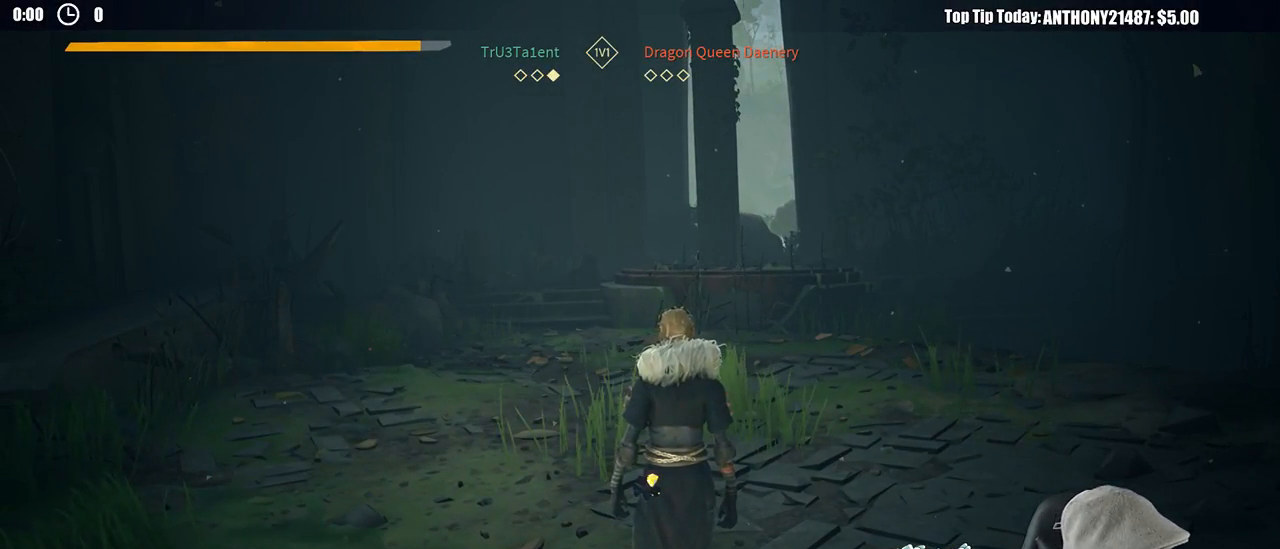
{"buttons": [], "left_stick": "center", "right_stick": "center", "events": []}
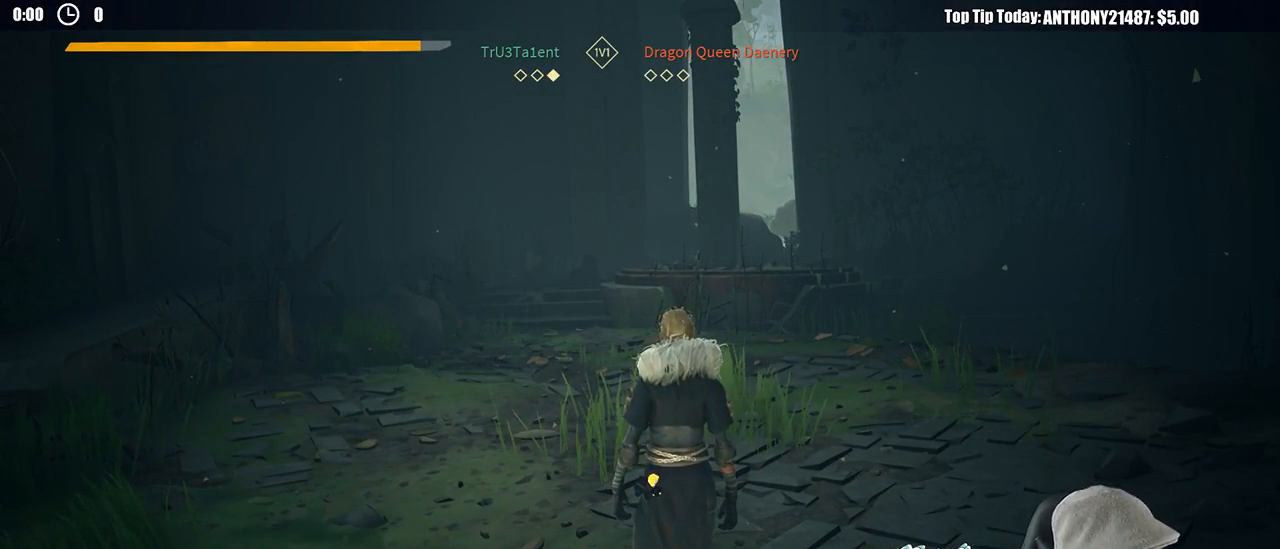
{"buttons": [], "left_stick": "center", "right_stick": "center", "events": [[350, "DPAD_LEFT", "down"], [467, "DPAD_LEFT", "up"]]}
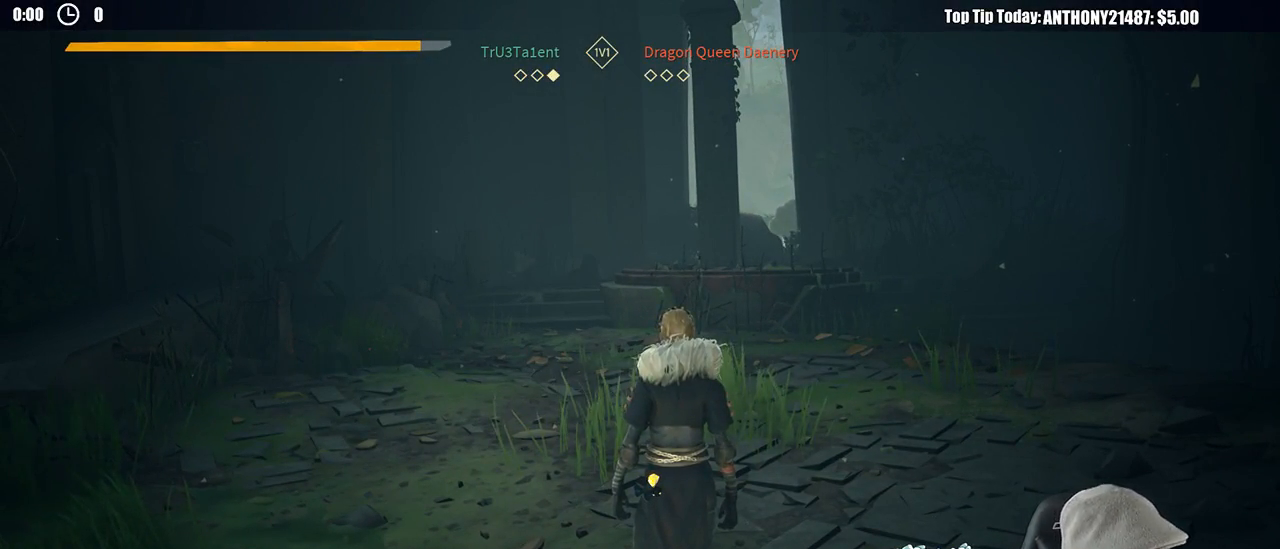
{"buttons": [], "left_stick": "center", "right_stick": "center", "events": []}
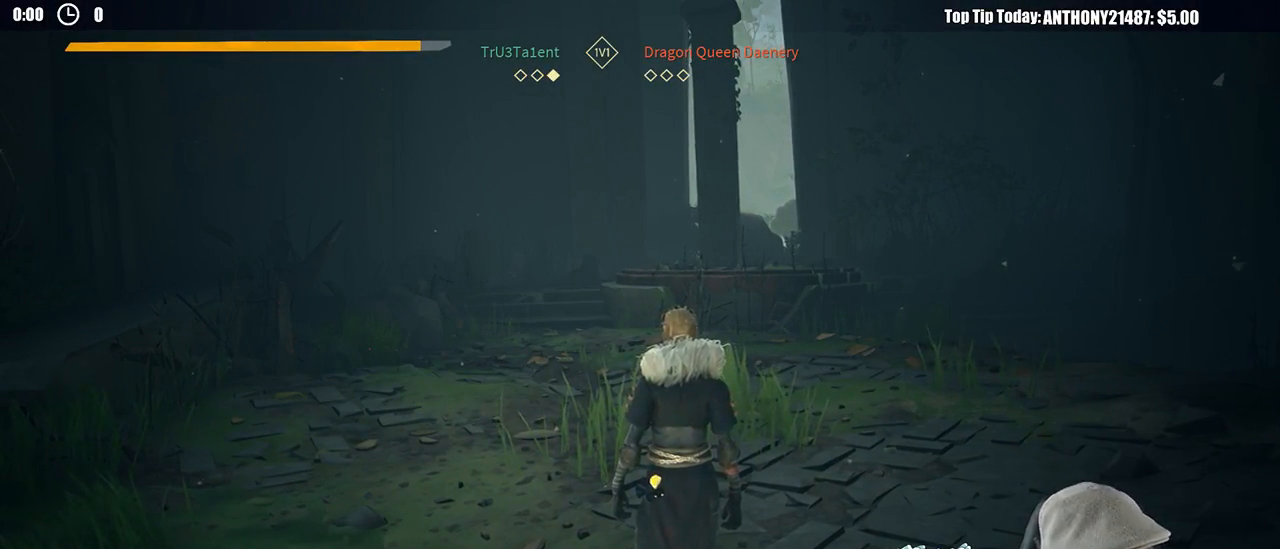
{"buttons": [], "left_stick": "center", "right_stick": "center", "events": []}
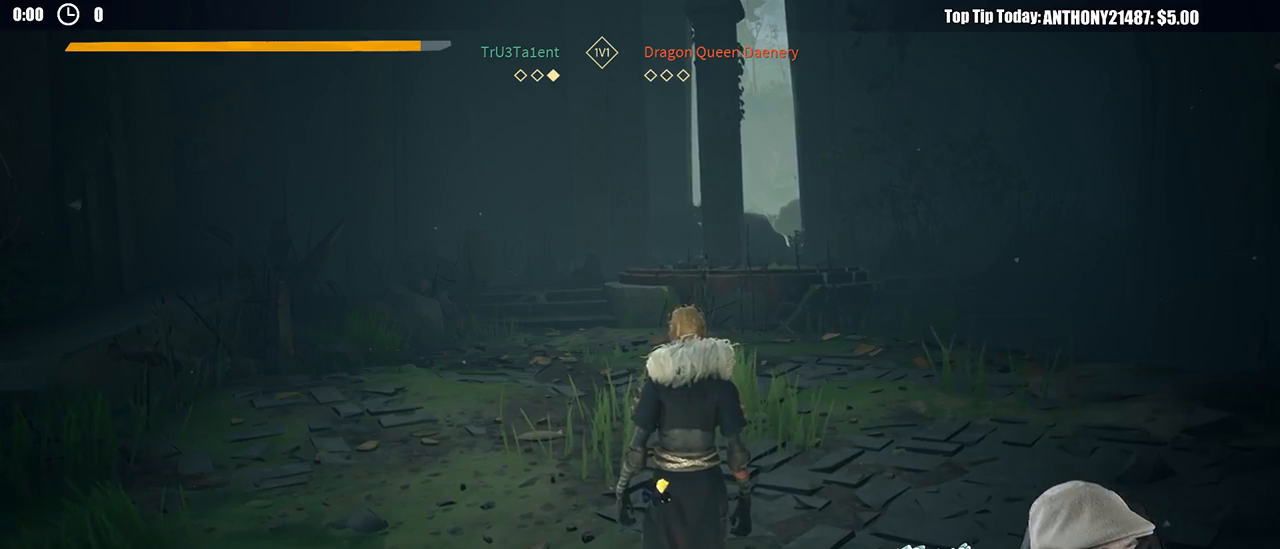
{"buttons": [], "left_stick": "center", "right_stick": "center", "events": []}
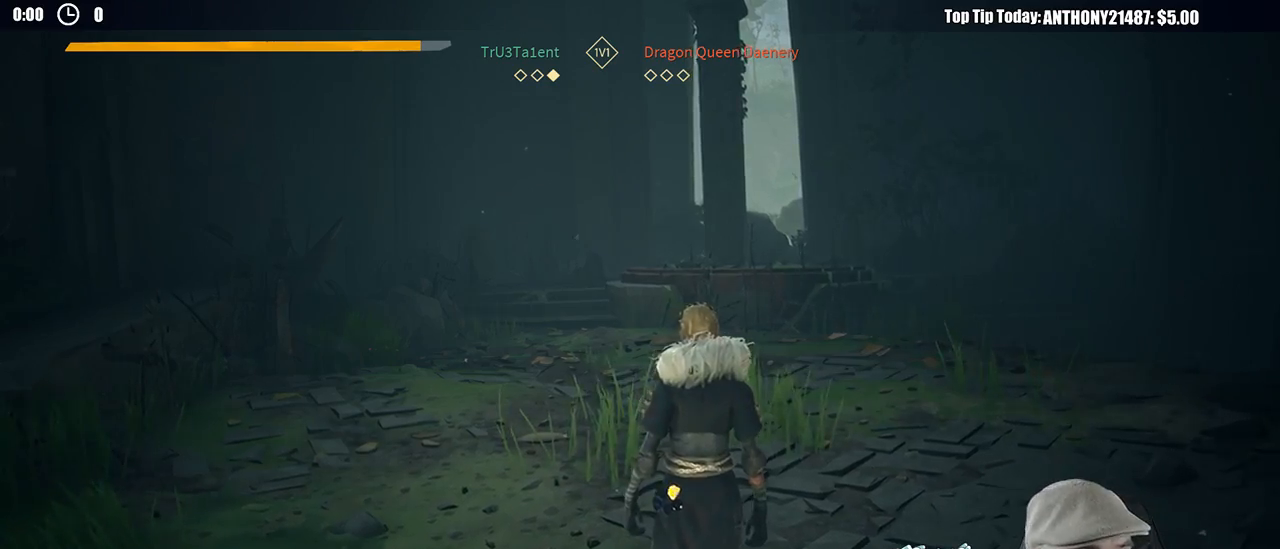
{"buttons": [], "left_stick": "right", "right_stick": "left", "events": [[33, "right_stick", "down-left"], [100, "right_stick", "left"], [317, "left_stick", "right"]]}
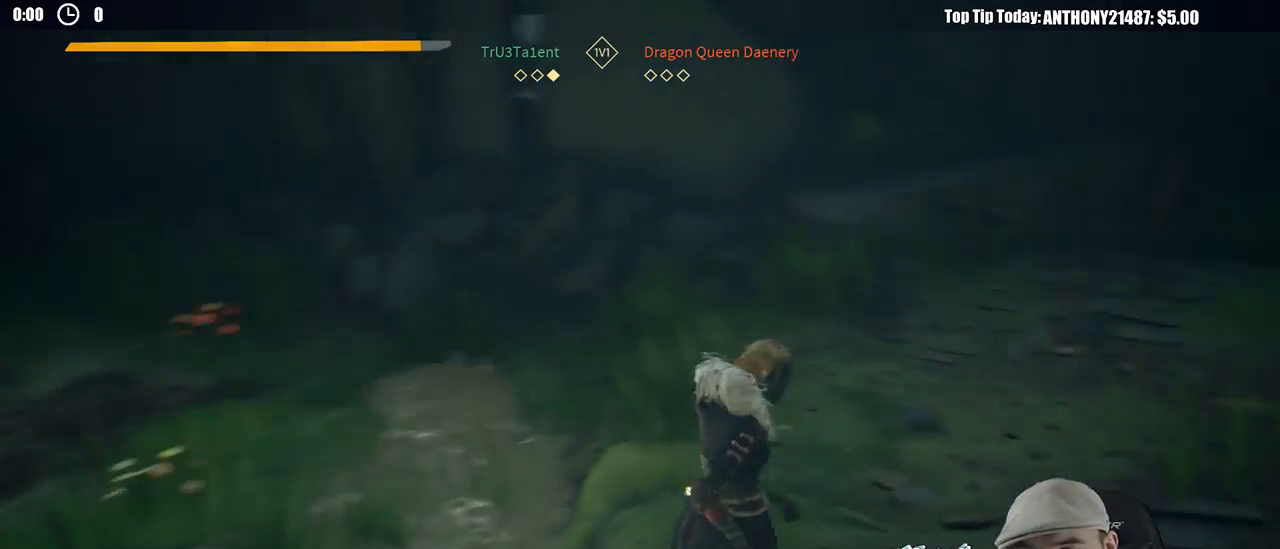
{"buttons": [], "left_stick": "right", "right_stick": "center", "events": [[400, "right_stick", "center"]]}
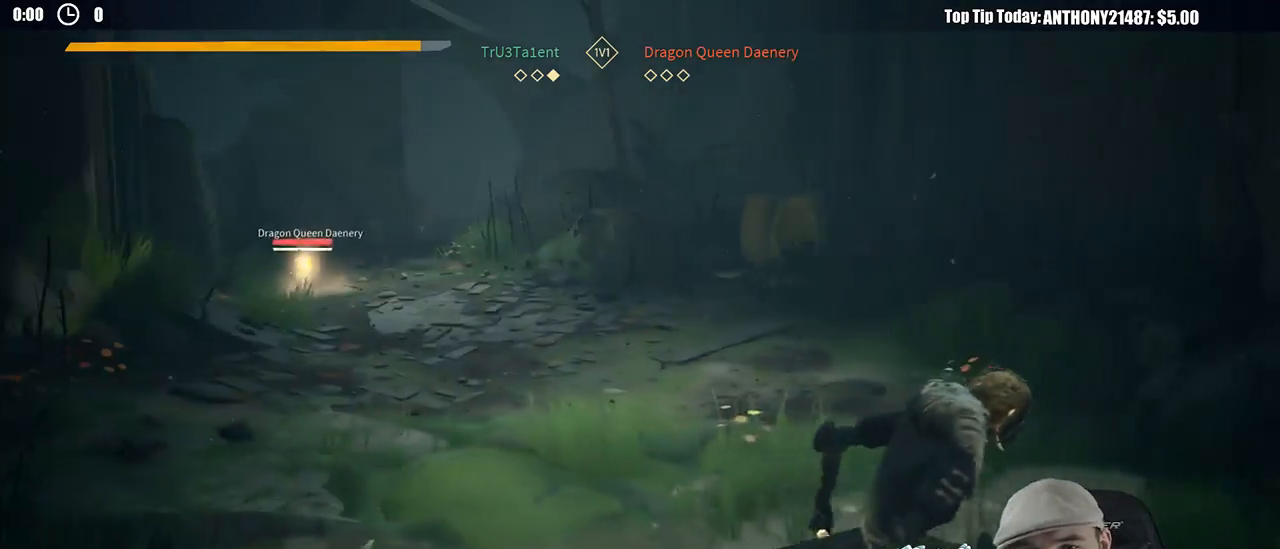
{"buttons": [], "left_stick": "up", "right_stick": "center", "events": [[133, "left_stick", "up-right"], [233, "right_stick", "left"], [400, "left_stick", "up"], [417, "right_stick", "center"]]}
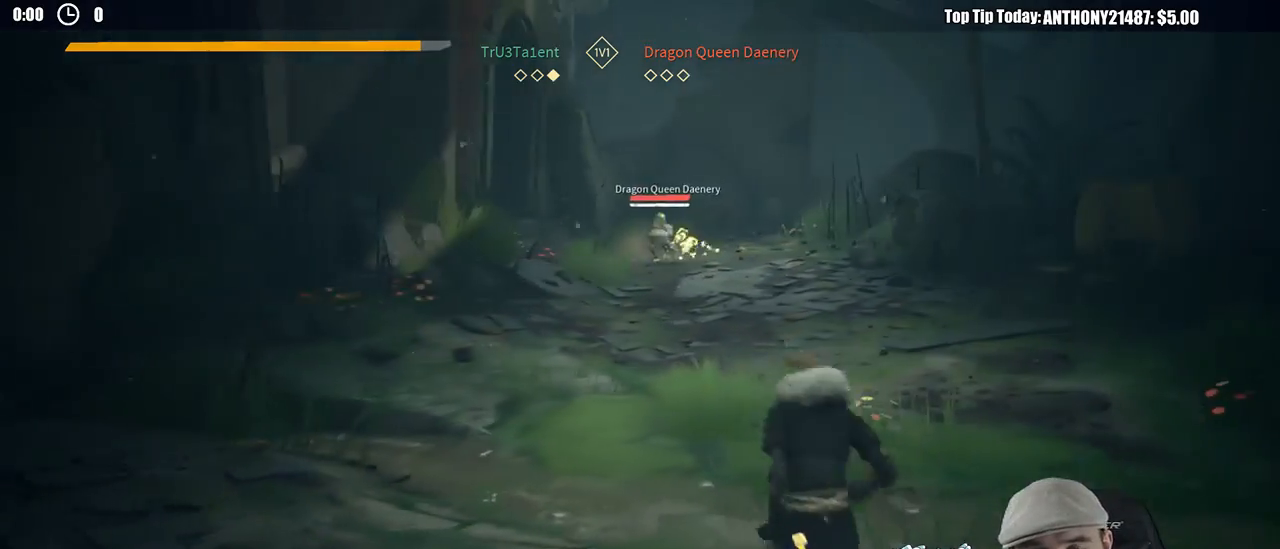
{"buttons": [], "left_stick": "up", "right_stick": "center", "events": []}
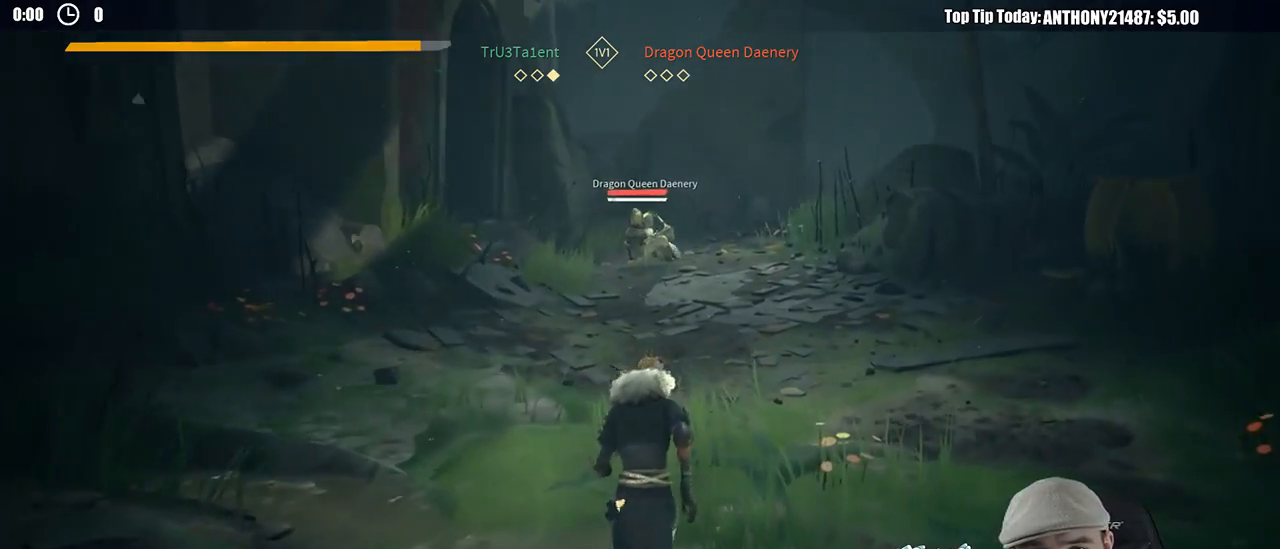
{"buttons": [], "left_stick": "up", "right_stick": "center", "events": []}
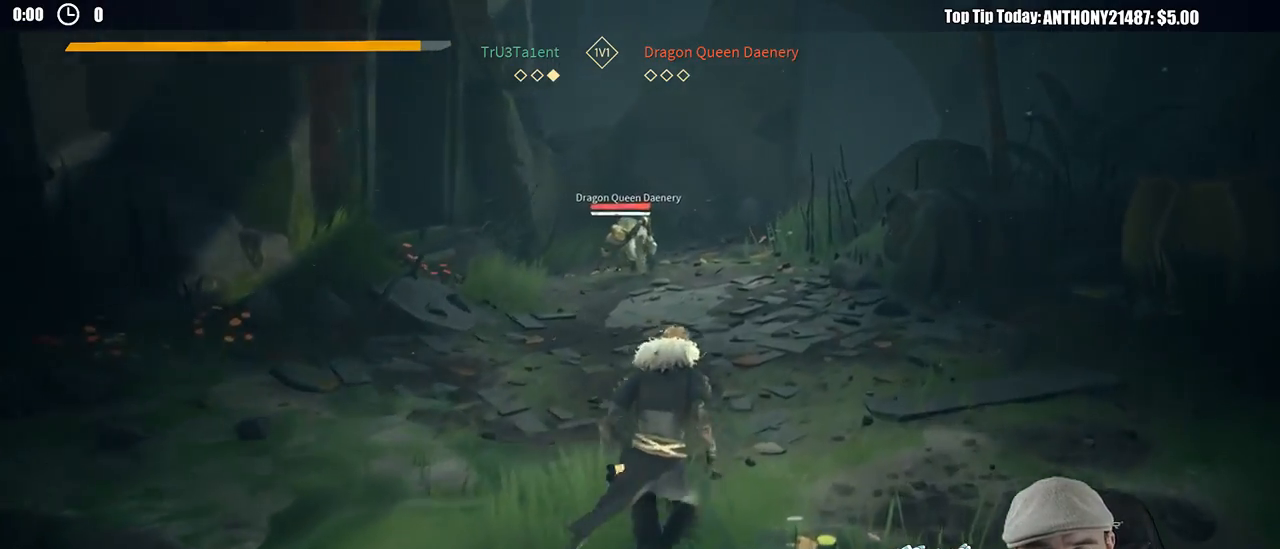
{"buttons": [], "left_stick": "up", "right_stick": "center", "events": []}
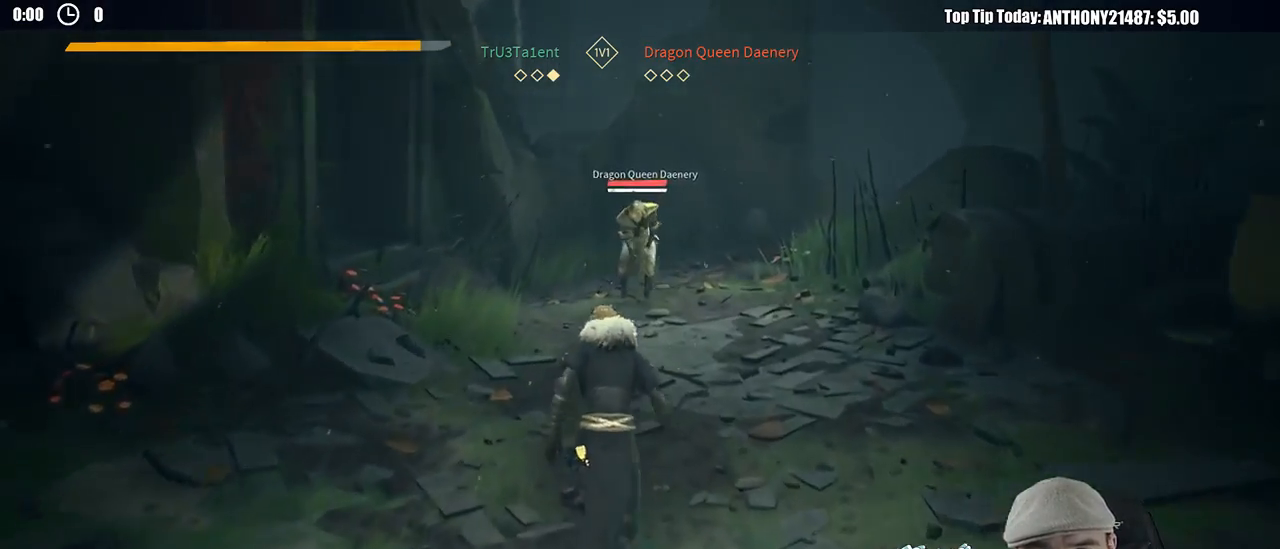
{"buttons": [], "left_stick": "right", "right_stick": "center", "events": [[83, "R1", "down"], [167, "left_stick", "up-right"], [200, "R1", "up"], [333, "left_stick", "right"]]}
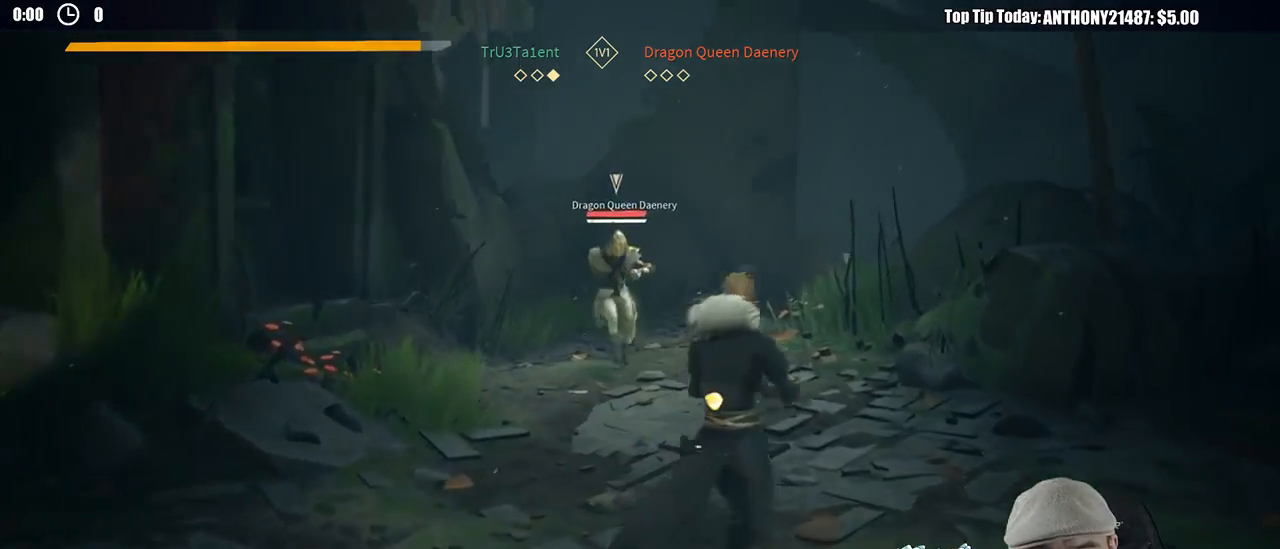
{"buttons": [], "left_stick": "down", "right_stick": "center", "events": [[250, "left_stick", "down-right"], [367, "left_stick", "down"]]}
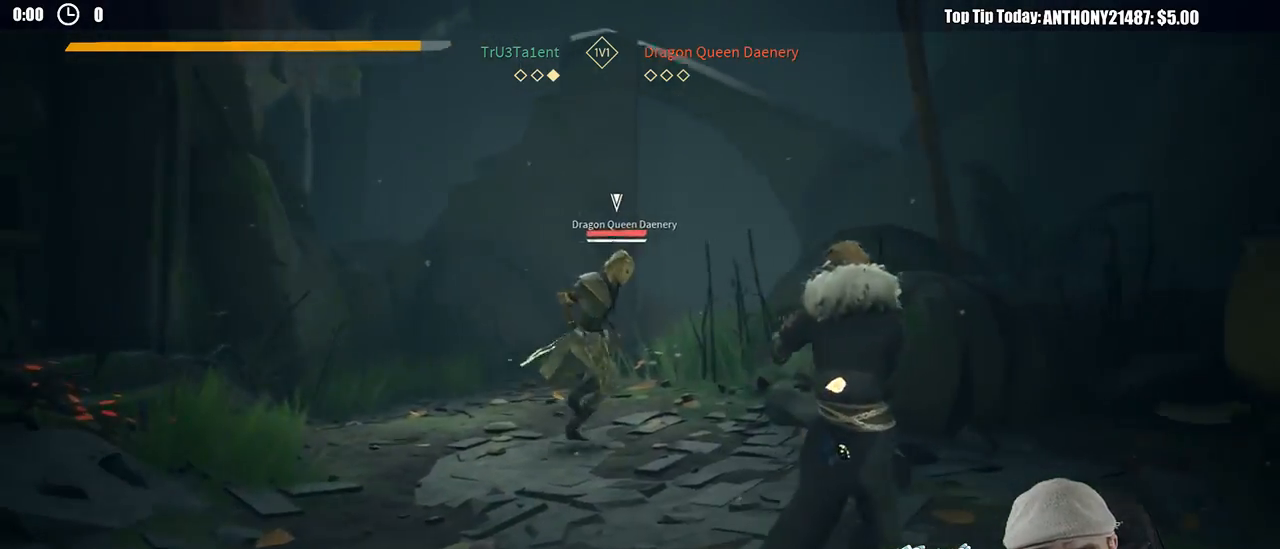
{"buttons": ["L2"], "left_stick": "down-left", "right_stick": "center", "events": [[17, "L2", "down"], [67, "left_stick", "down-left"]]}
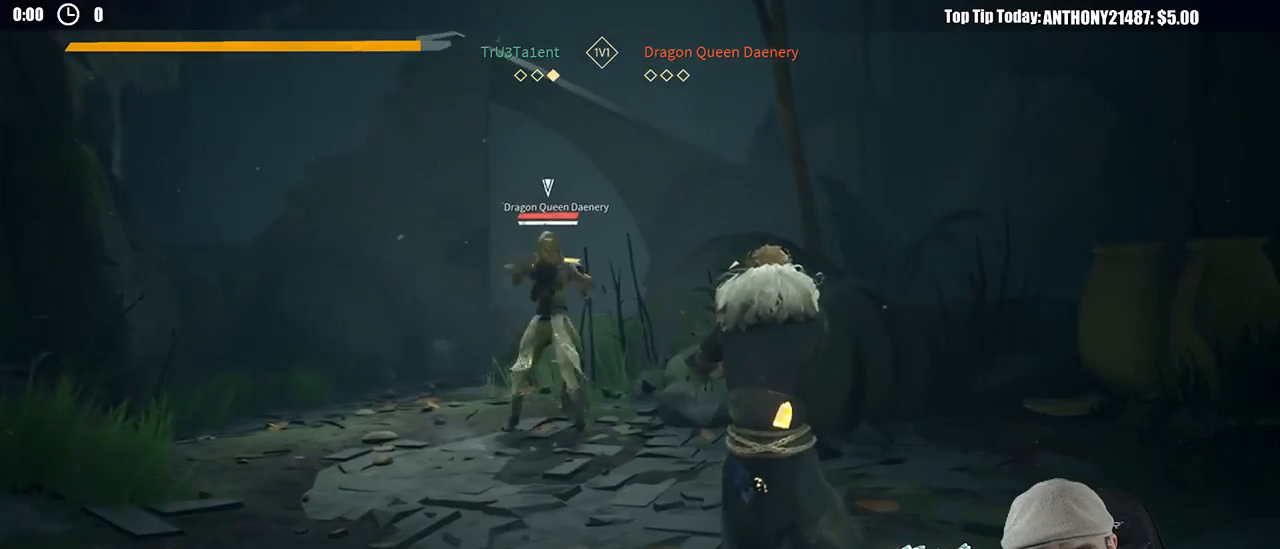
{"buttons": ["L2", "R2"], "left_stick": "up-left", "right_stick": "center", "events": [[50, "left_stick", "left"], [150, "left_stick", "up-left"], [283, "R2", "down"]]}
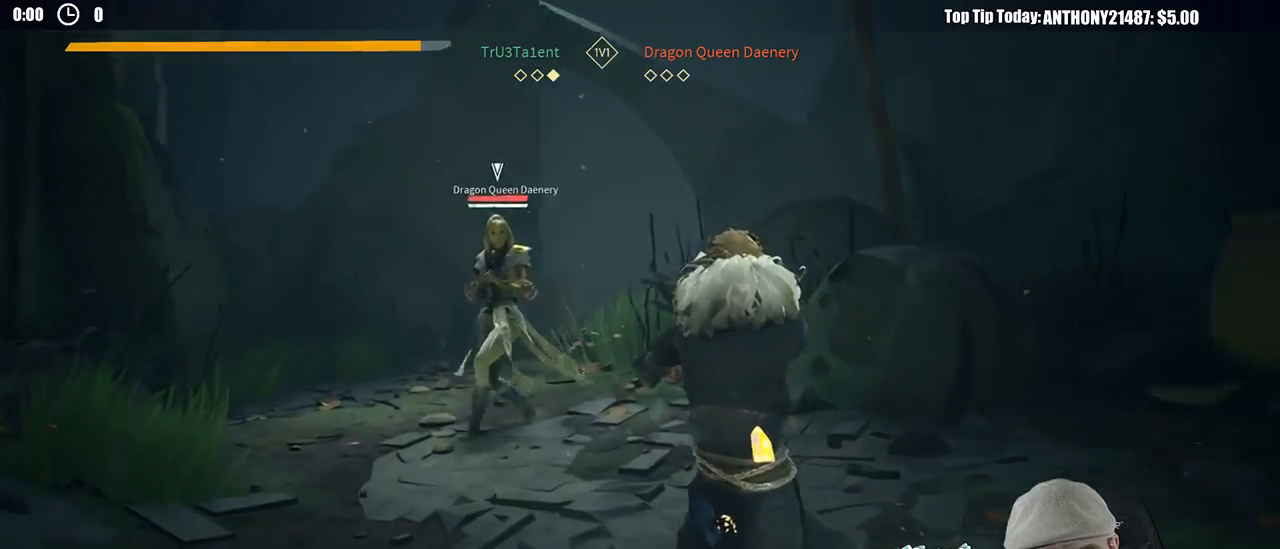
{"buttons": ["L2"], "left_stick": "down-right", "right_stick": "center", "events": [[33, "R2", "up"], [300, "left_stick", "down-left"], [467, "left_stick", "down-right"]]}
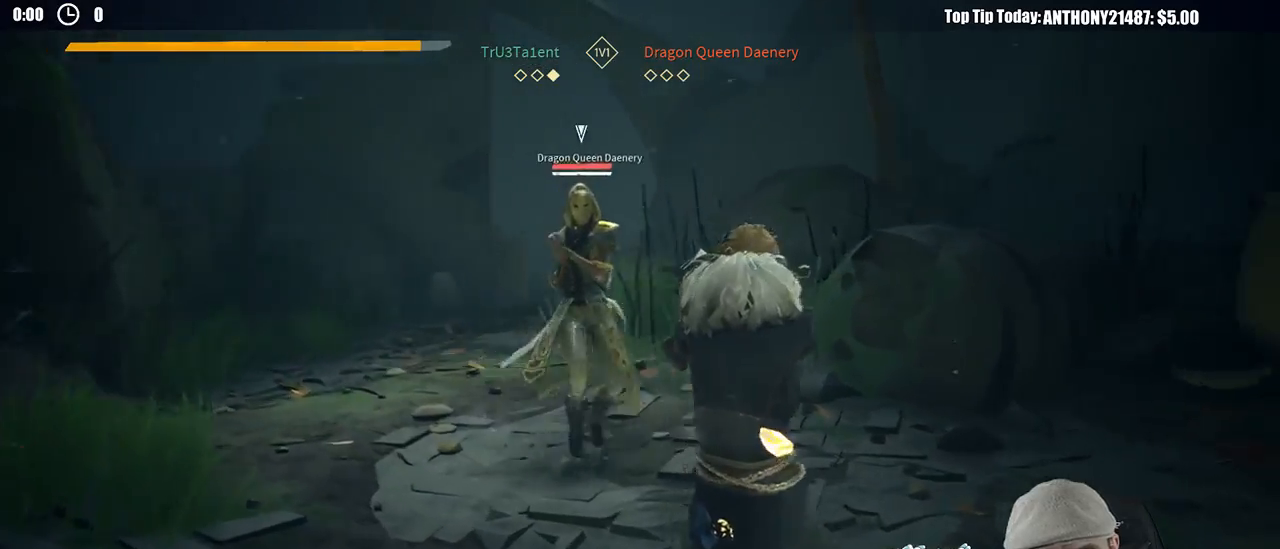
{"buttons": ["L2"], "left_stick": "up-right", "right_stick": "center", "events": [[167, "left_stick", "right"], [450, "left_stick", "up-right"]]}
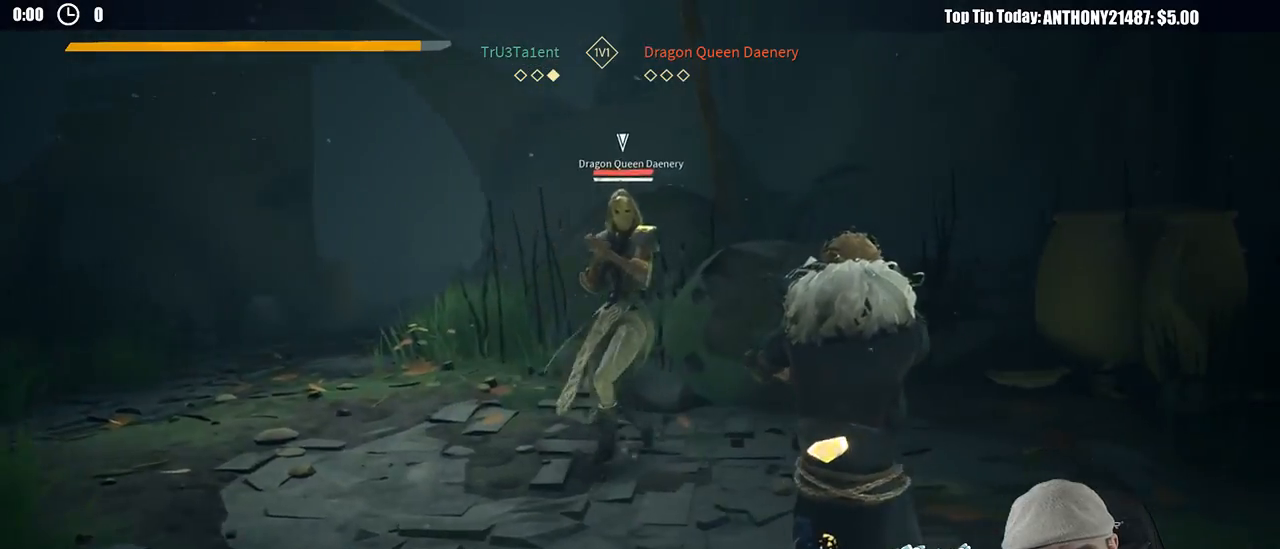
{"buttons": ["L2"], "left_stick": "up-left", "right_stick": "center", "events": [[67, "left_stick", "up-left"], [217, "X", "down"], [317, "X", "up"]]}
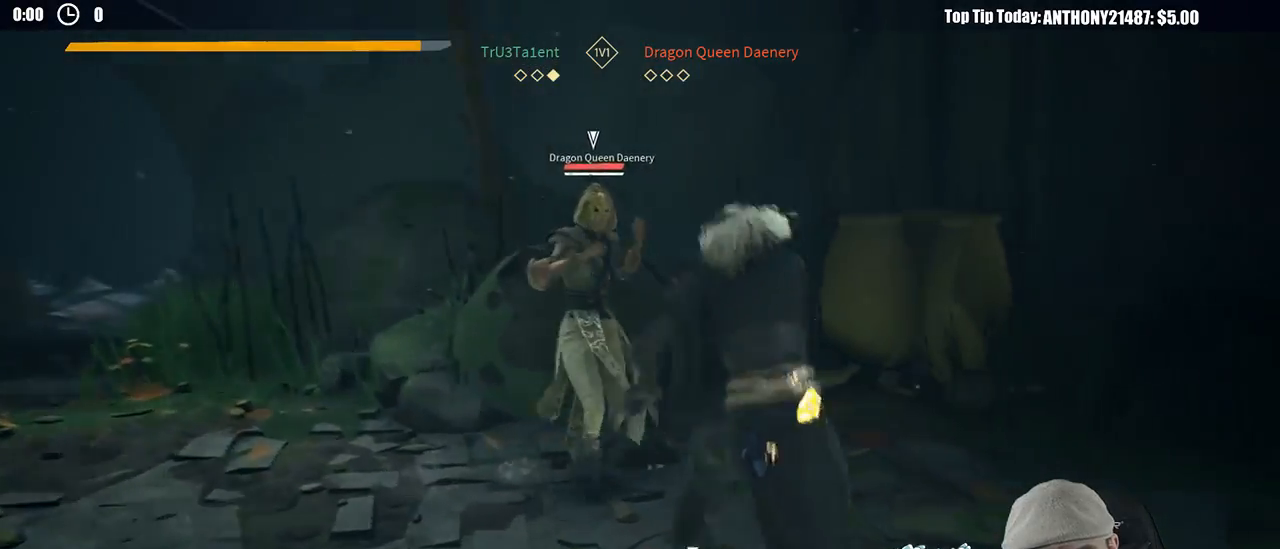
{"buttons": [], "left_stick": "up-left", "right_stick": "center", "events": [[217, "X", "down"], [267, "L2", "up"], [300, "X", "up"]]}
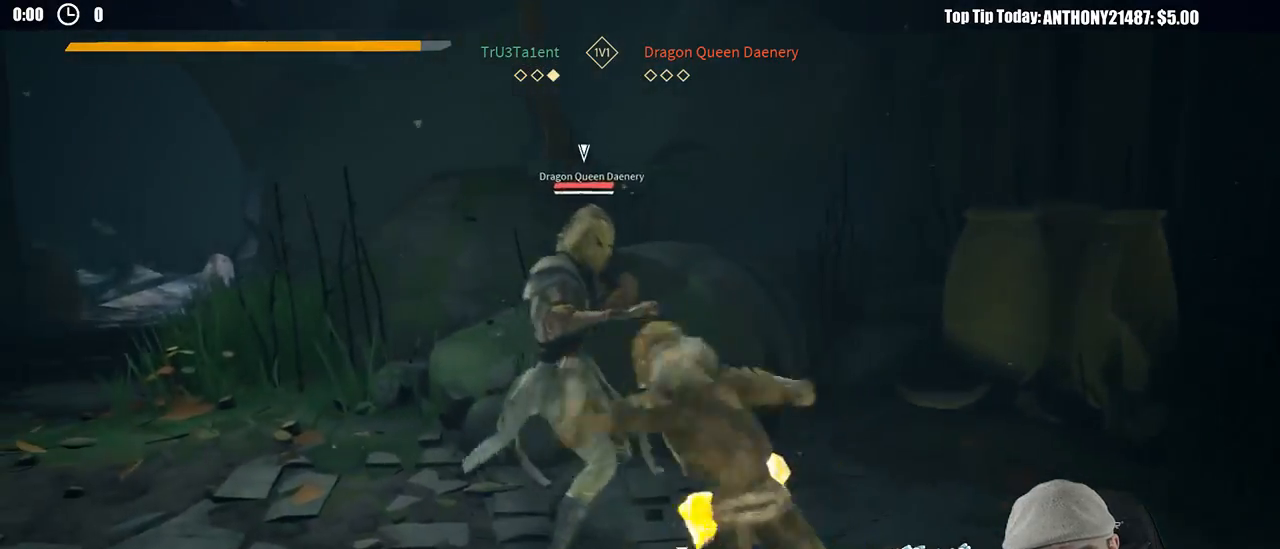
{"buttons": ["L2"], "left_stick": "left", "right_stick": "center", "events": [[433, "L2", "down"], [467, "left_stick", "left"]]}